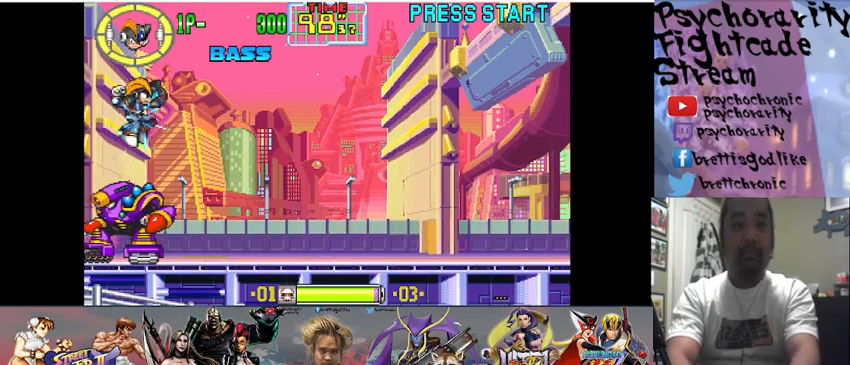
Gameplay with a controller (arcade stick); each line is a JSON object with the inputs held at the frame after it. "events" lists button and stick changes between this image and that frame as [ms after this image, input, new state], when the widget could be followed in between. Not read: L3 R3.
{"buttons": ["CROSS", "SQUARE"], "events": [[133, "CROSS", "up"], [433, "CROSS", "down"]]}
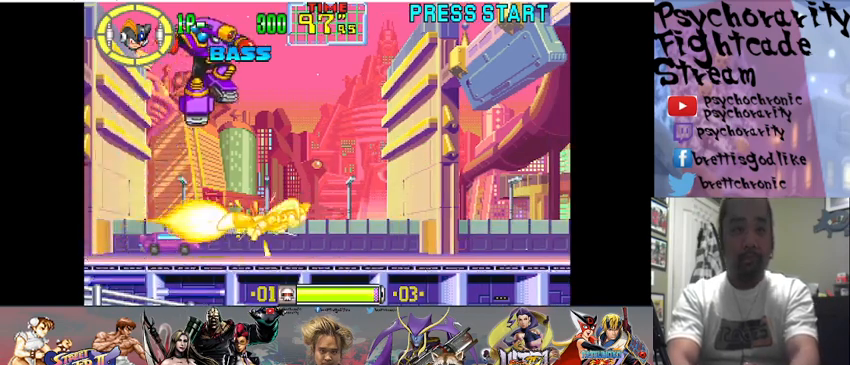
{"buttons": ["SQUARE"], "events": [[67, "CROSS", "up"], [367, "CROSS", "down"], [500, "CROSS", "up"]]}
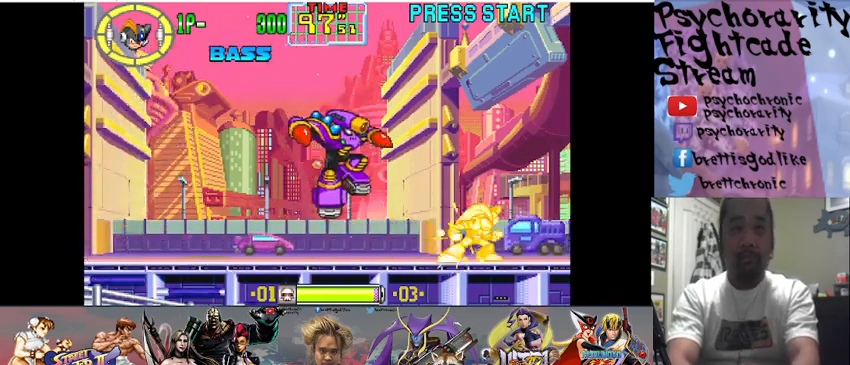
{"buttons": [], "events": [[400, "SQUARE", "up"]]}
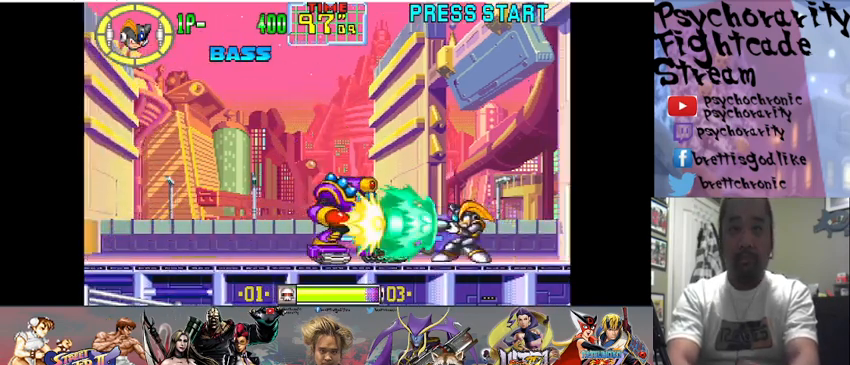
{"buttons": ["SQUARE"], "events": [[33, "SQUARE", "down"]]}
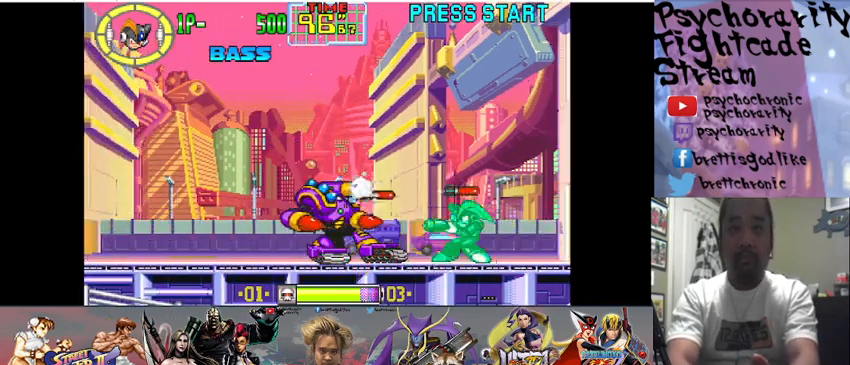
{"buttons": ["SQUARE"], "events": [[200, "SQUARE", "up"], [300, "SQUARE", "down"], [367, "SQUARE", "up"], [433, "SQUARE", "down"]]}
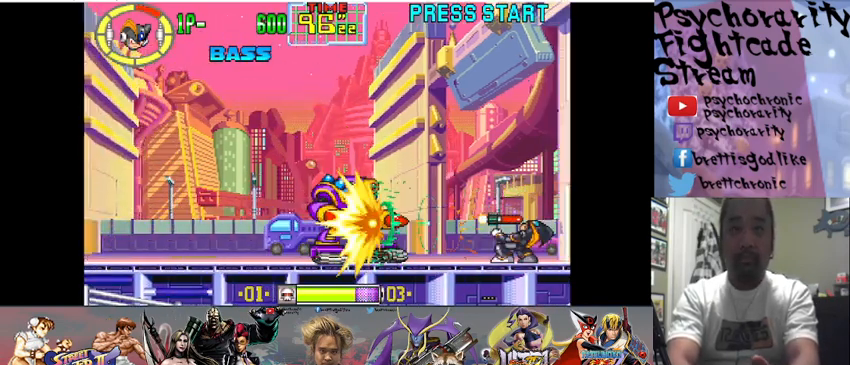
{"buttons": ["SQUARE"], "events": [[100, "SQUARE", "up"], [133, "SQUARE", "down"], [200, "SQUARE", "up"], [233, "SQUARE", "down"], [300, "SQUARE", "up"], [333, "SQUARE", "down"], [400, "SQUARE", "up"], [467, "SQUARE", "down"]]}
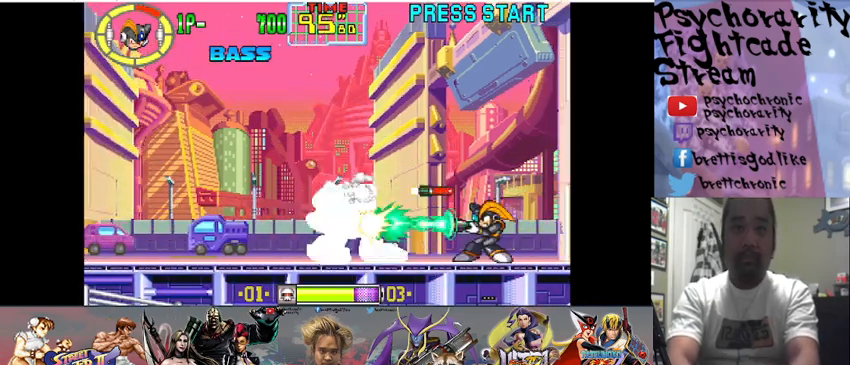
{"buttons": ["SQUARE"], "events": [[33, "SQUARE", "up"], [67, "SQUARE", "down"], [133, "SQUARE", "up"], [167, "SQUARE", "down"], [233, "SQUARE", "up"], [267, "SQUARE", "down"], [333, "SQUARE", "up"], [367, "SQUARE", "down"], [433, "SQUARE", "up"], [467, "SQUARE", "down"]]}
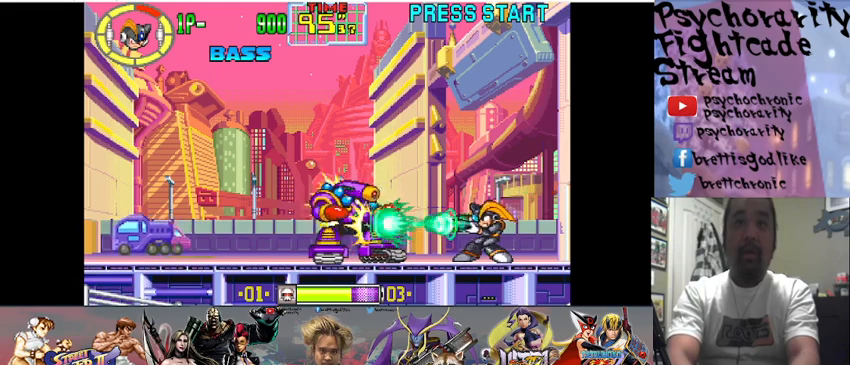
{"buttons": ["SQUARE"], "events": [[33, "SQUARE", "up"], [67, "SQUARE", "down"], [133, "SQUARE", "up"], [200, "SQUARE", "down"], [233, "SQUARE", "up"], [300, "SQUARE", "down"], [367, "SQUARE", "up"], [400, "SQUARE", "down"]]}
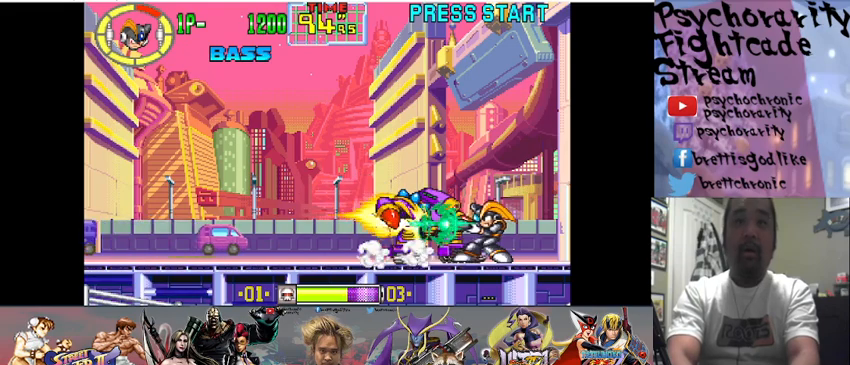
{"buttons": ["SQUARE"], "events": [[67, "CROSS", "down"], [200, "CROSS", "up"]]}
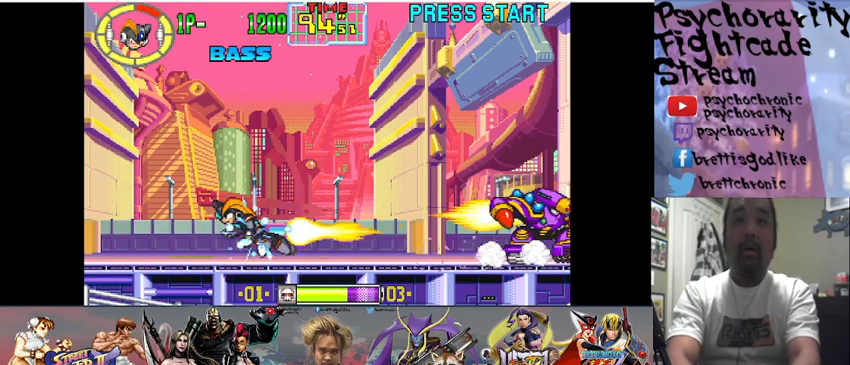
{"buttons": [], "events": [[300, "SQUARE", "up"], [367, "SQUARE", "down"], [467, "SQUARE", "up"]]}
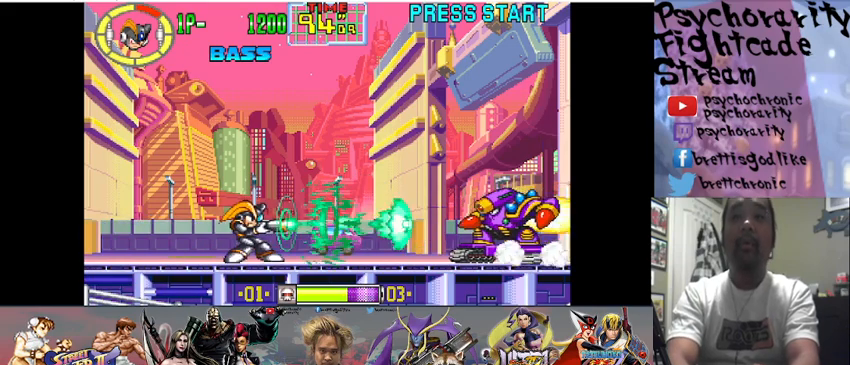
{"buttons": ["SQUARE"], "events": [[33, "SQUARE", "down"], [100, "SQUARE", "up"], [133, "SQUARE", "down"], [200, "SQUARE", "up"], [233, "SQUARE", "down"]]}
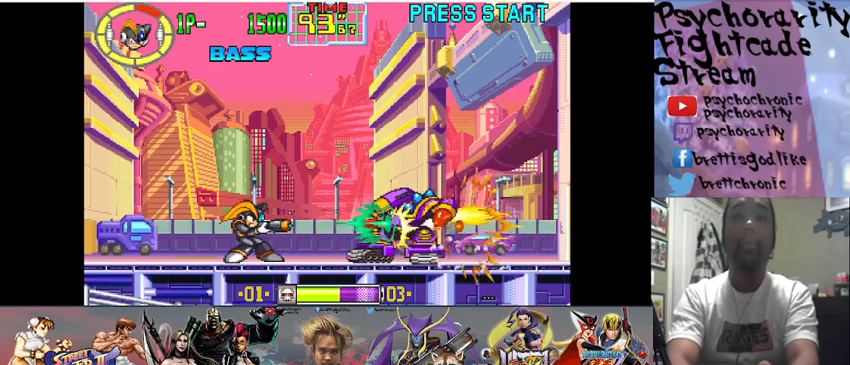
{"buttons": ["SQUARE"], "events": [[133, "SQUARE", "up"], [200, "SQUARE", "down"], [300, "SQUARE", "up"], [333, "SQUARE", "down"]]}
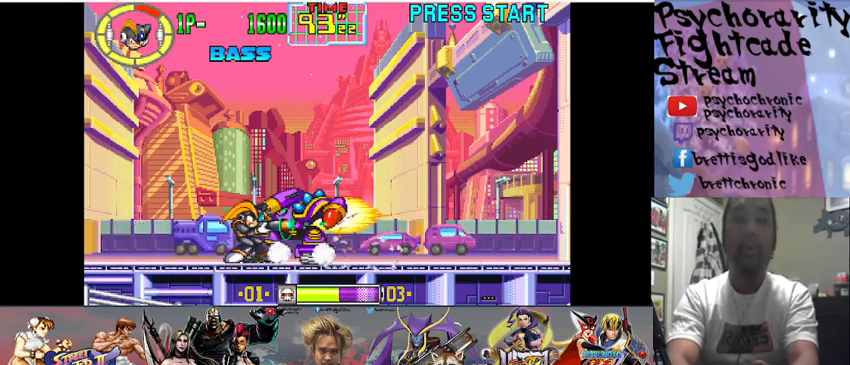
{"buttons": ["SQUARE"], "events": [[367, "SQUARE", "up"], [433, "SQUARE", "down"]]}
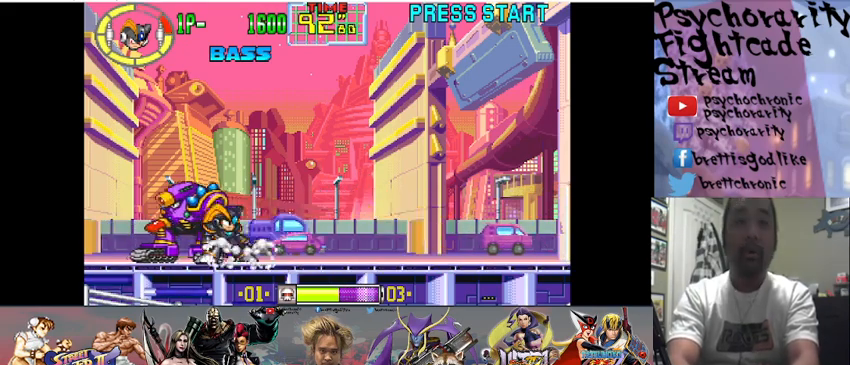
{"buttons": [], "events": [[100, "SQUARE", "up"], [200, "SQUARE", "down"], [267, "SQUARE", "up"], [300, "SQUARE", "down"], [367, "SQUARE", "up"], [400, "SQUARE", "down"], [500, "SQUARE", "up"]]}
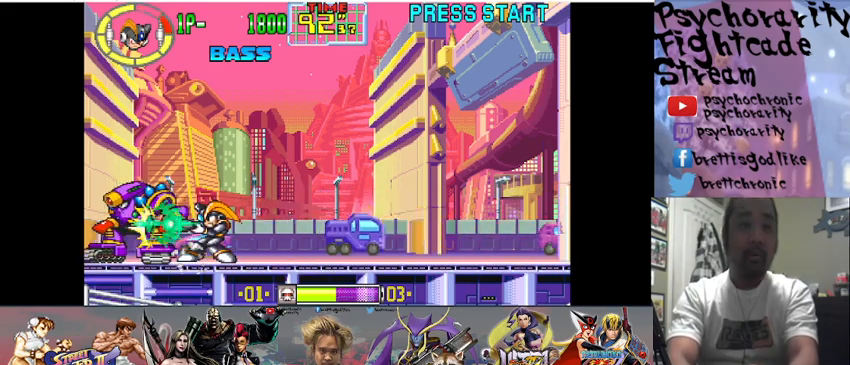
{"buttons": [], "events": [[33, "SQUARE", "down"], [100, "SQUARE", "up"], [133, "SQUARE", "down"], [167, "SQUARE", "up"], [233, "SQUARE", "down"], [300, "SQUARE", "up"], [333, "SQUARE", "down"], [400, "SQUARE", "up"], [433, "SQUARE", "down"], [500, "SQUARE", "up"]]}
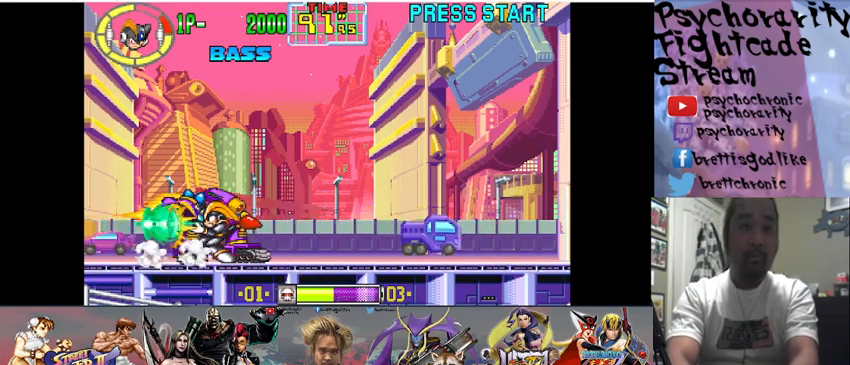
{"buttons": ["SQUARE"], "events": [[67, "SQUARE", "down"], [133, "SQUARE", "up"], [233, "SQUARE", "down"], [333, "SQUARE", "up"], [400, "SQUARE", "down"]]}
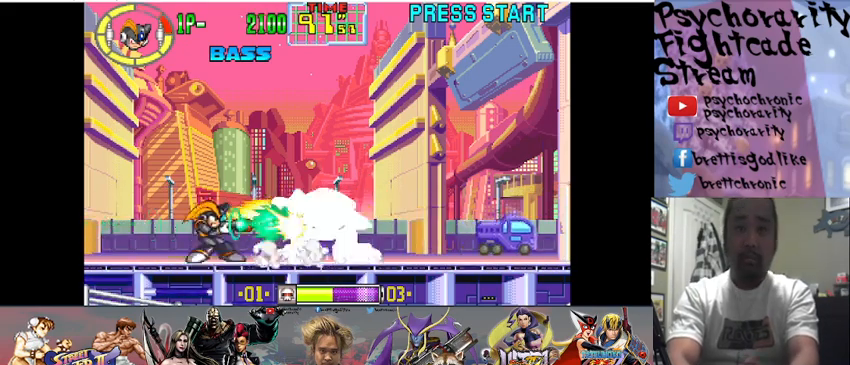
{"buttons": [], "events": [[67, "SQUARE", "up"], [133, "SQUARE", "down"], [167, "SQUARE", "up"], [233, "SQUARE", "down"], [300, "SQUARE", "up"], [333, "SQUARE", "down"], [400, "SQUARE", "up"], [433, "SQUARE", "down"], [500, "SQUARE", "up"]]}
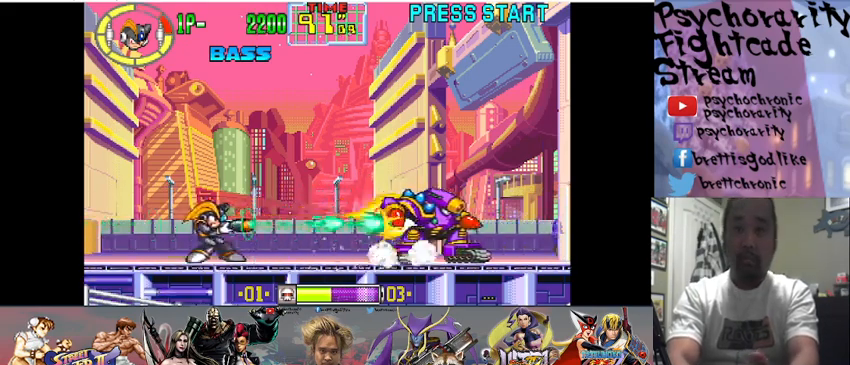
{"buttons": ["SQUARE"], "events": [[67, "SQUARE", "down"], [133, "SQUARE", "up"], [167, "SQUARE", "down"], [233, "SQUARE", "up"], [267, "SQUARE", "down"], [333, "SQUARE", "up"], [367, "SQUARE", "down"], [433, "SQUARE", "up"], [500, "SQUARE", "down"]]}
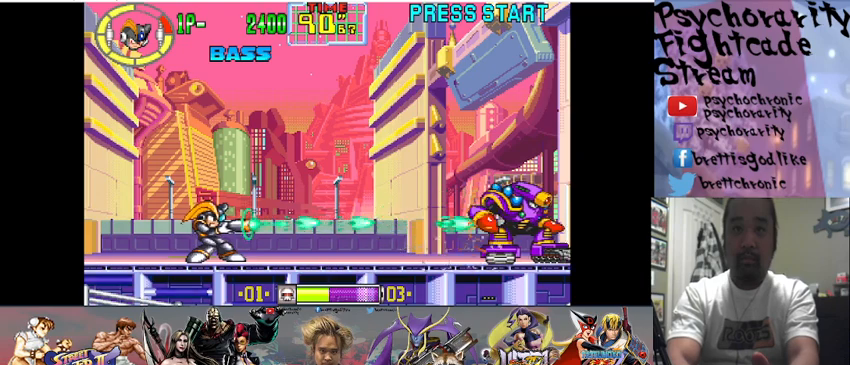
{"buttons": [], "events": [[33, "SQUARE", "up"], [100, "SQUARE", "down"], [167, "SQUARE", "up"], [200, "SQUARE", "down"], [267, "SQUARE", "up"], [333, "SQUARE", "down"], [400, "SQUARE", "up"], [433, "SQUARE", "down"], [500, "SQUARE", "up"]]}
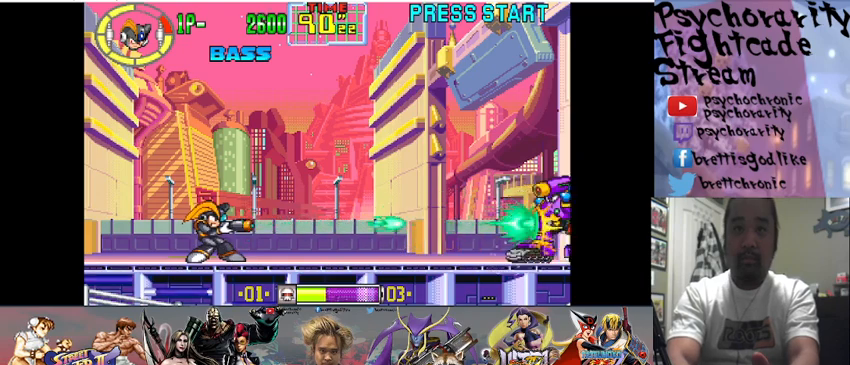
{"buttons": ["SQUARE"], "events": [[33, "SQUARE", "down"], [100, "SQUARE", "up"], [133, "SQUARE", "down"], [200, "SQUARE", "up"], [267, "SQUARE", "down"], [333, "SQUARE", "up"], [367, "SQUARE", "down"], [433, "SQUARE", "up"], [467, "SQUARE", "down"]]}
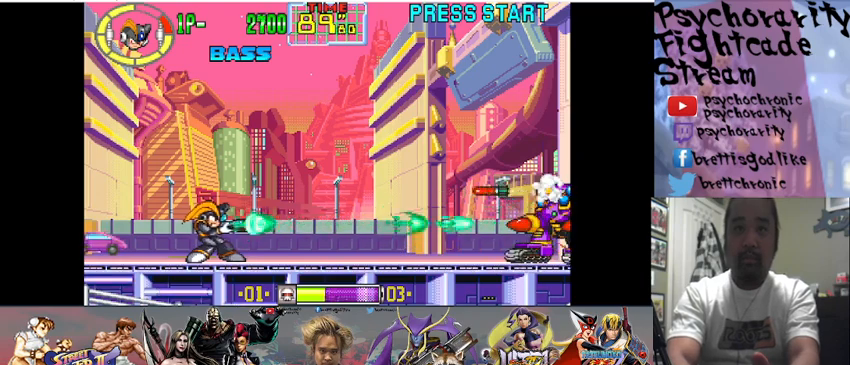
{"buttons": [], "events": [[33, "SQUARE", "up"], [100, "SQUARE", "down"], [167, "SQUARE", "up"], [200, "SQUARE", "down"], [267, "SQUARE", "up"], [333, "SQUARE", "down"], [367, "SQUARE", "up"], [433, "SQUARE", "down"], [500, "SQUARE", "up"]]}
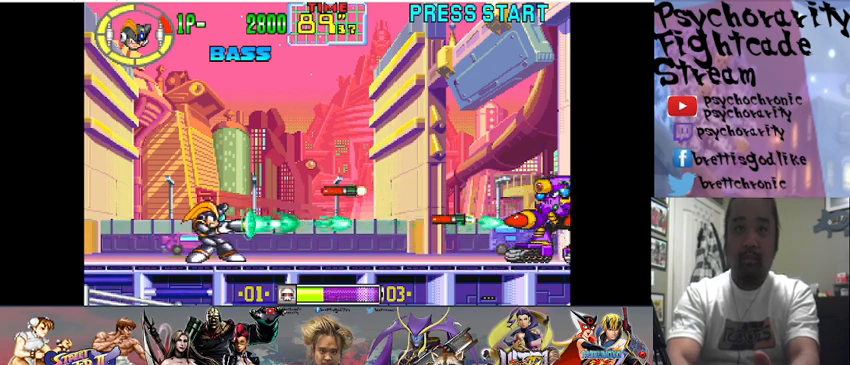
{"buttons": ["CROSS", "SQUARE"], "events": [[33, "SQUARE", "down"], [100, "SQUARE", "up"], [133, "SQUARE", "down"], [200, "SQUARE", "up"], [267, "SQUARE", "down"], [333, "SQUARE", "up"], [367, "SQUARE", "down"], [467, "CROSS", "down"]]}
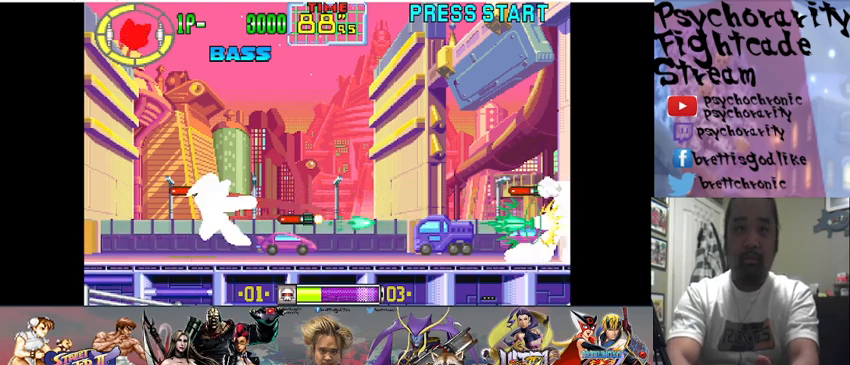
{"buttons": ["SQUARE"], "events": [[400, "CROSS", "up"]]}
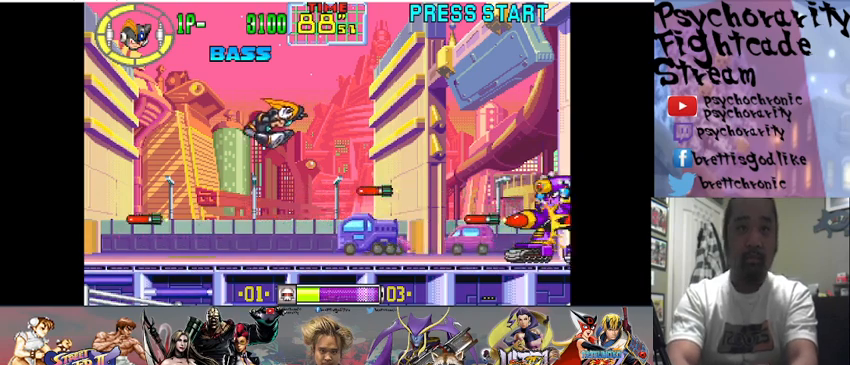
{"buttons": ["SQUARE"], "events": []}
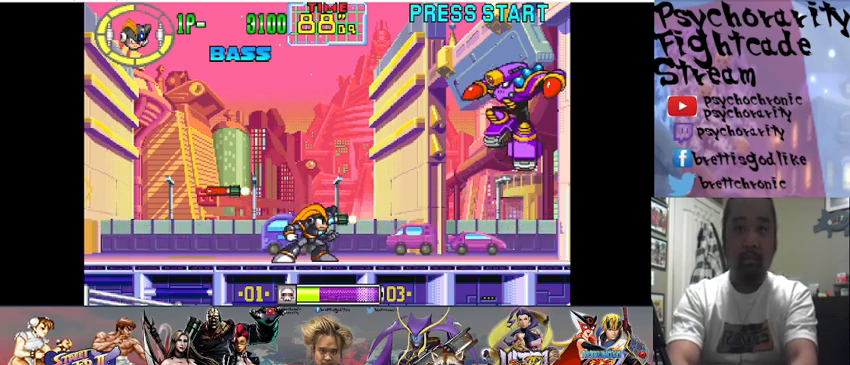
{"buttons": ["SQUARE"], "events": []}
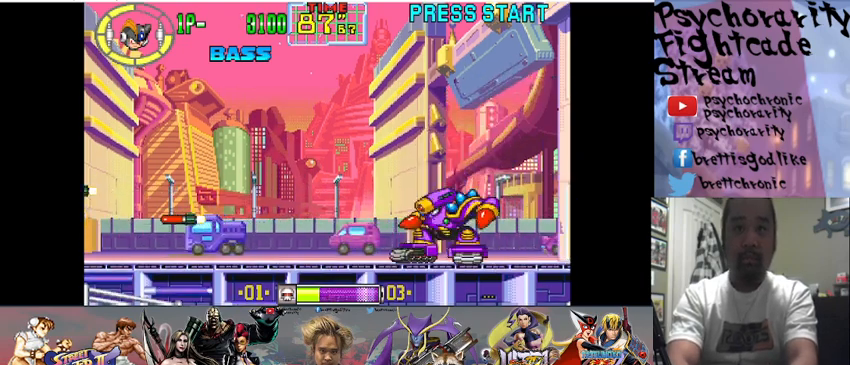
{"buttons": [], "events": [[67, "SQUARE", "up"], [133, "SQUARE", "down"], [233, "SQUARE", "up"], [300, "SQUARE", "down"], [367, "SQUARE", "up"], [400, "SQUARE", "down"], [467, "SQUARE", "up"]]}
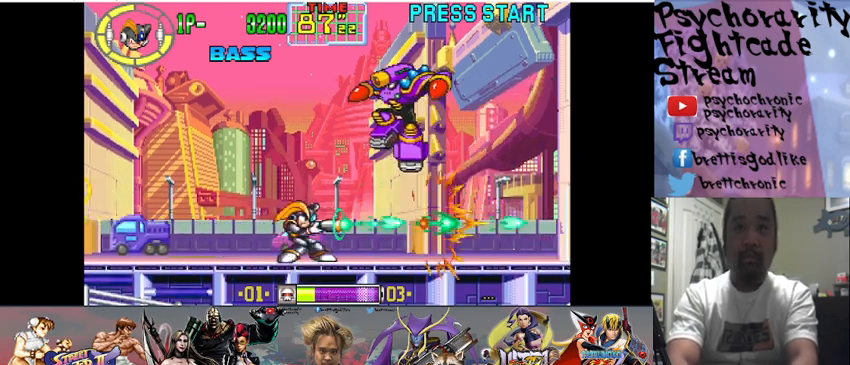
{"buttons": ["CROSS", "SQUARE"], "events": [[200, "SQUARE", "down"], [433, "CROSS", "down"]]}
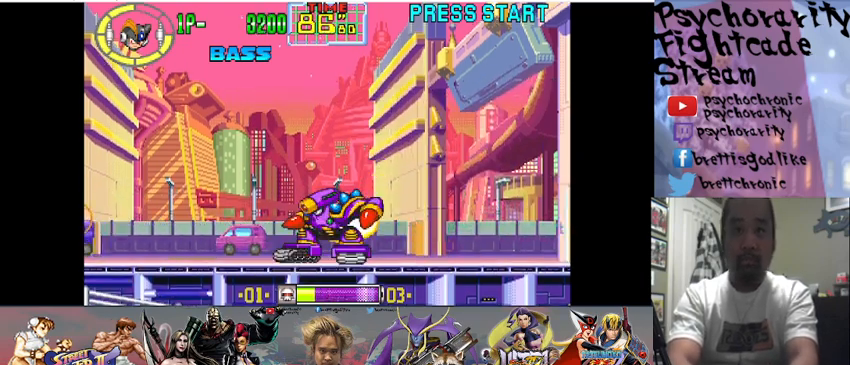
{"buttons": ["SQUARE"], "events": [[67, "CROSS", "up"], [433, "SQUARE", "up"], [500, "SQUARE", "down"]]}
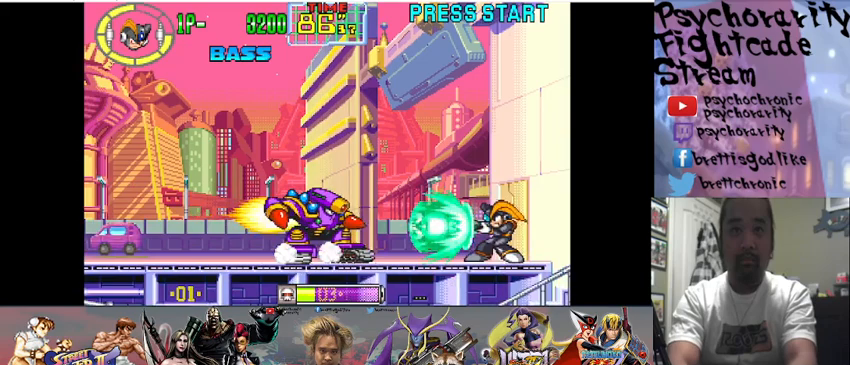
{"buttons": ["CROSS", "SQUARE"], "events": [[100, "SQUARE", "up"], [133, "SQUARE", "down"], [300, "CROSS", "down"], [400, "CROSS", "up"], [467, "CROSS", "down"]]}